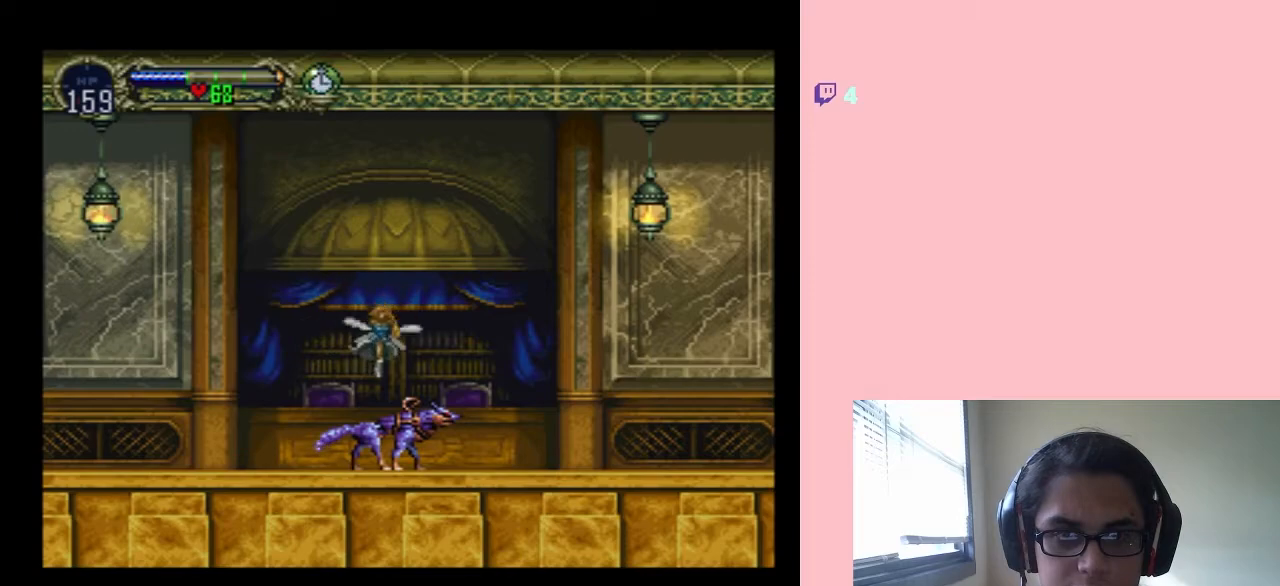
Gameplay with a controller (Nintendo layout); each line is a JSON object with the inputs held at the frame after it. "events" lists button and stick changes between this image and that frame as [ms after this image, input, new state], when the widget could be followed in between. Not read: L2 L3 R2 R3.
{"buttons": ["DPAD_DOWN", "DPAD_RIGHT"], "left_stick": "center", "right_stick": "center", "events": [[350, "DPAD_DOWN", "down"], [483, "DPAD_RIGHT", "down"]]}
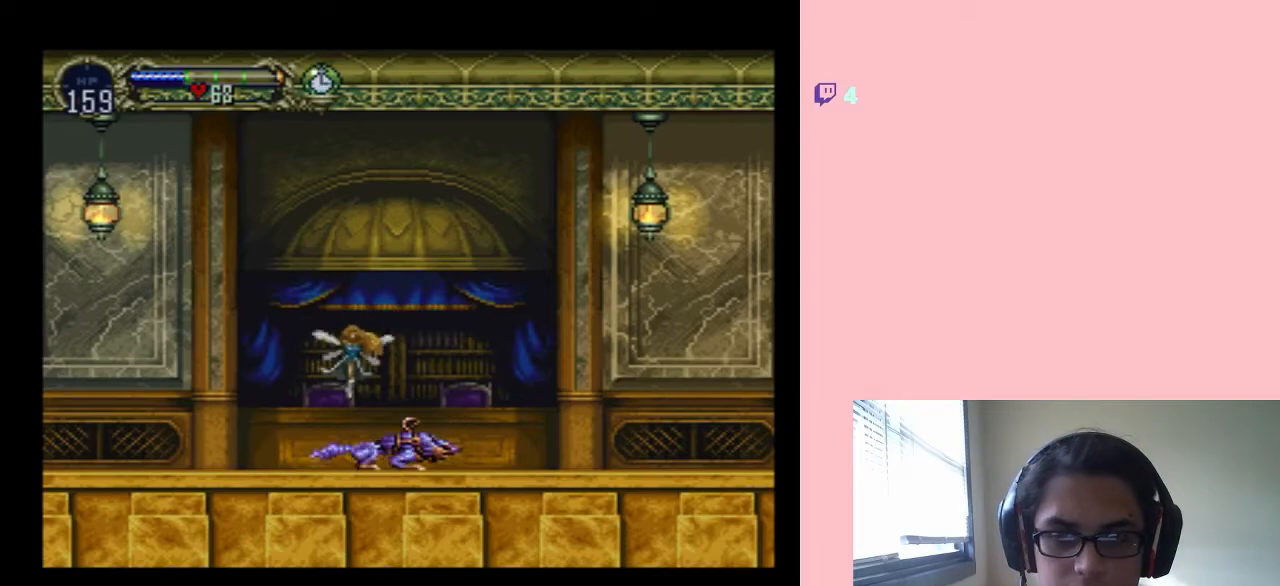
{"buttons": ["Y", "DPAD_RIGHT"], "left_stick": "center", "right_stick": "center", "events": [[17, "DPAD_DOWN", "up"], [83, "Y", "down"]]}
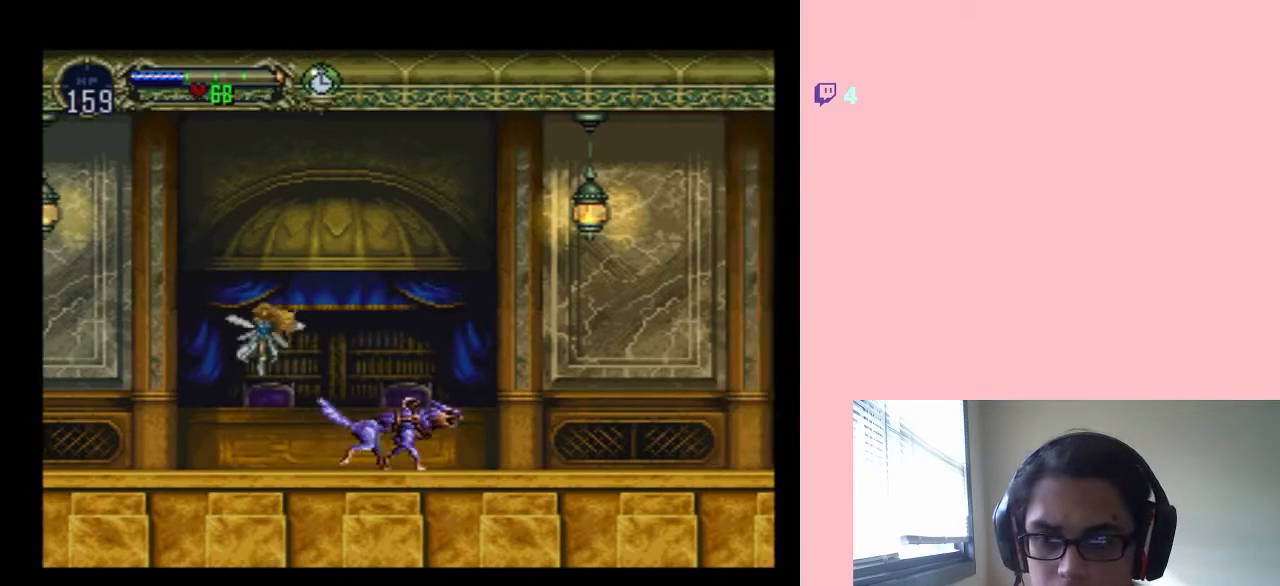
{"buttons": ["Y"], "left_stick": "center", "right_stick": "center", "events": [[450, "DPAD_RIGHT", "up"]]}
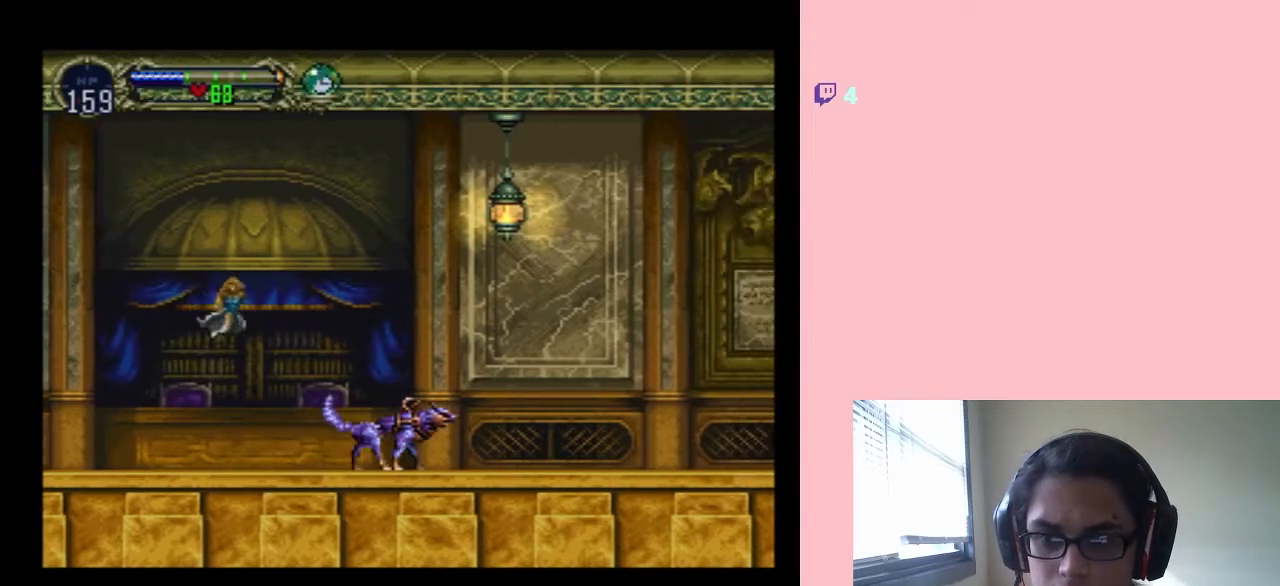
{"buttons": ["Y", "DPAD_RIGHT"], "left_stick": "center", "right_stick": "center", "events": [[233, "DPAD_DOWN", "down"], [333, "Y", "up"], [350, "DPAD_RIGHT", "down"], [383, "DPAD_DOWN", "up"], [450, "Y", "down"]]}
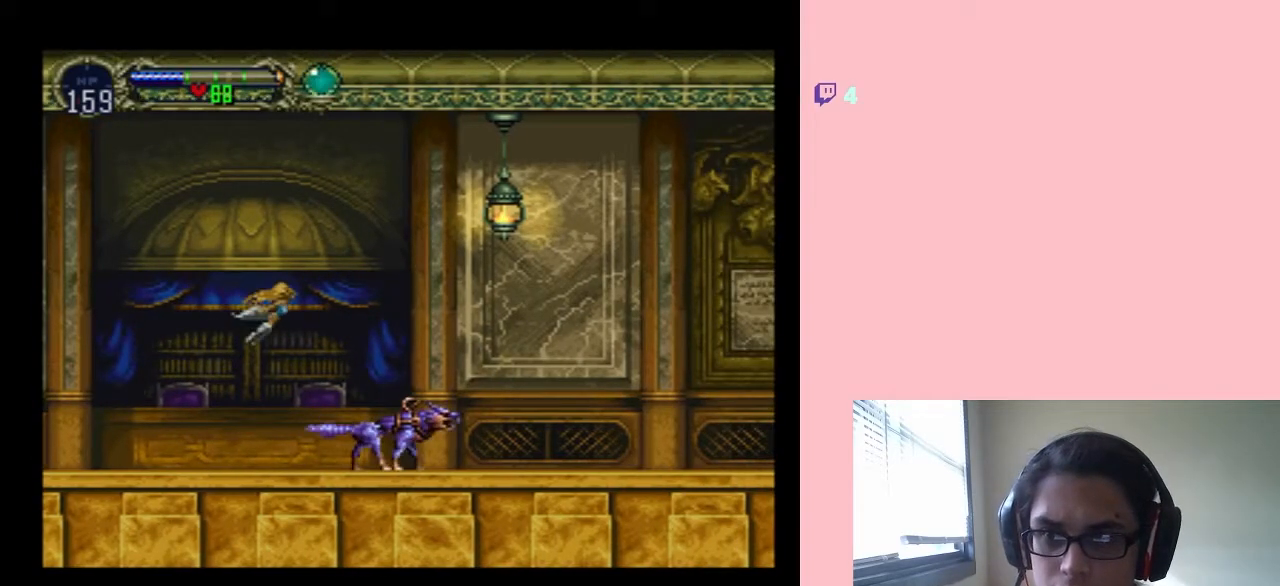
{"buttons": ["DPAD_DOWN"], "left_stick": "center", "right_stick": "center", "events": [[133, "DPAD_RIGHT", "up"], [483, "DPAD_DOWN", "down"], [483, "Y", "up"]]}
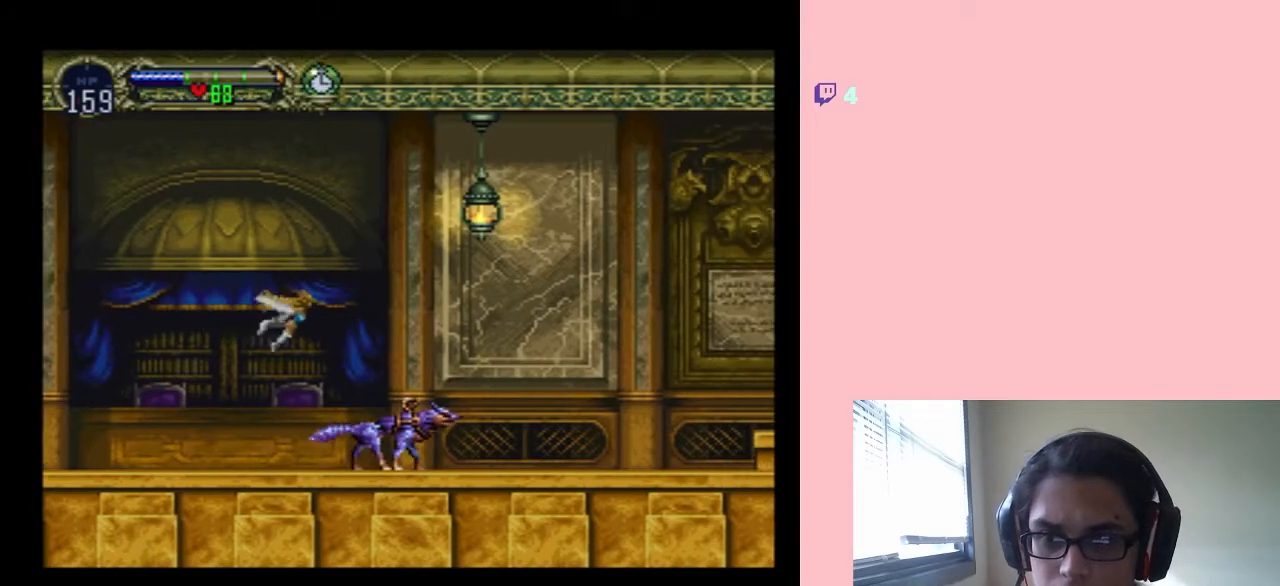
{"buttons": ["Y"], "left_stick": "center", "right_stick": "center", "events": [[83, "DPAD_RIGHT", "down"], [133, "DPAD_DOWN", "up"], [133, "Y", "down"], [200, "DPAD_UP", "down"], [300, "DPAD_RIGHT", "up"], [317, "DPAD_LEFT", "down"], [317, "DPAD_UP", "up"], [350, "DPAD_LEFT", "up"]]}
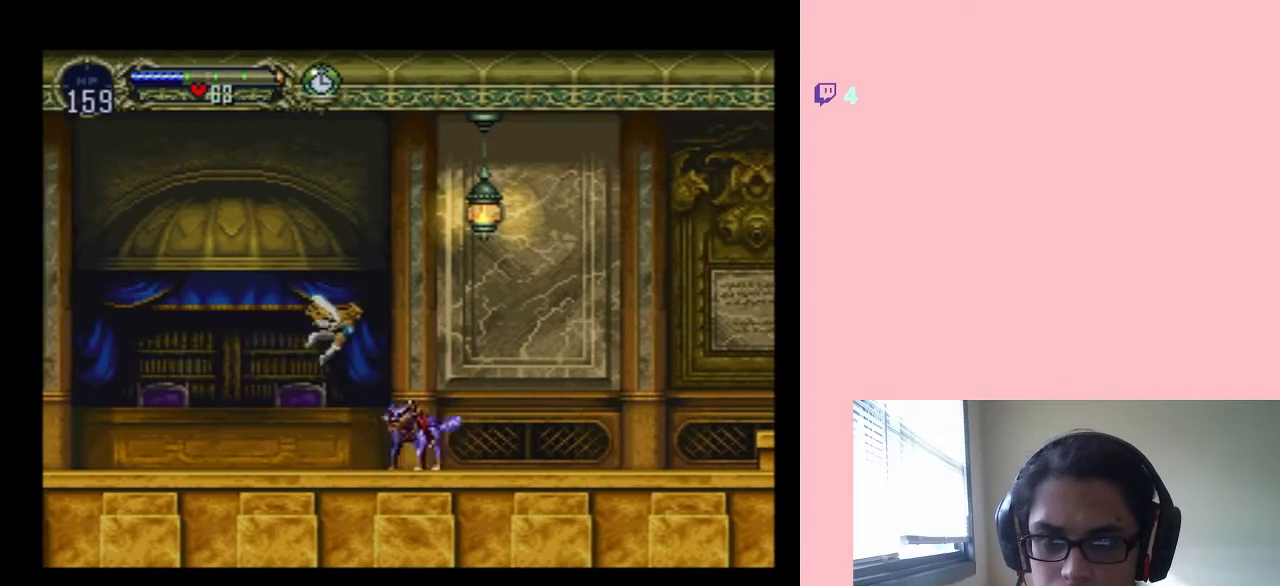
{"buttons": ["Y", "DPAD_DOWN"], "left_stick": "center", "right_stick": "center", "events": [[133, "DPAD_DOWN", "down"], [200, "Y", "up"], [250, "DPAD_RIGHT", "down"], [283, "DPAD_DOWN", "up"], [317, "Y", "down"], [483, "DPAD_DOWN", "down"], [483, "DPAD_RIGHT", "up"]]}
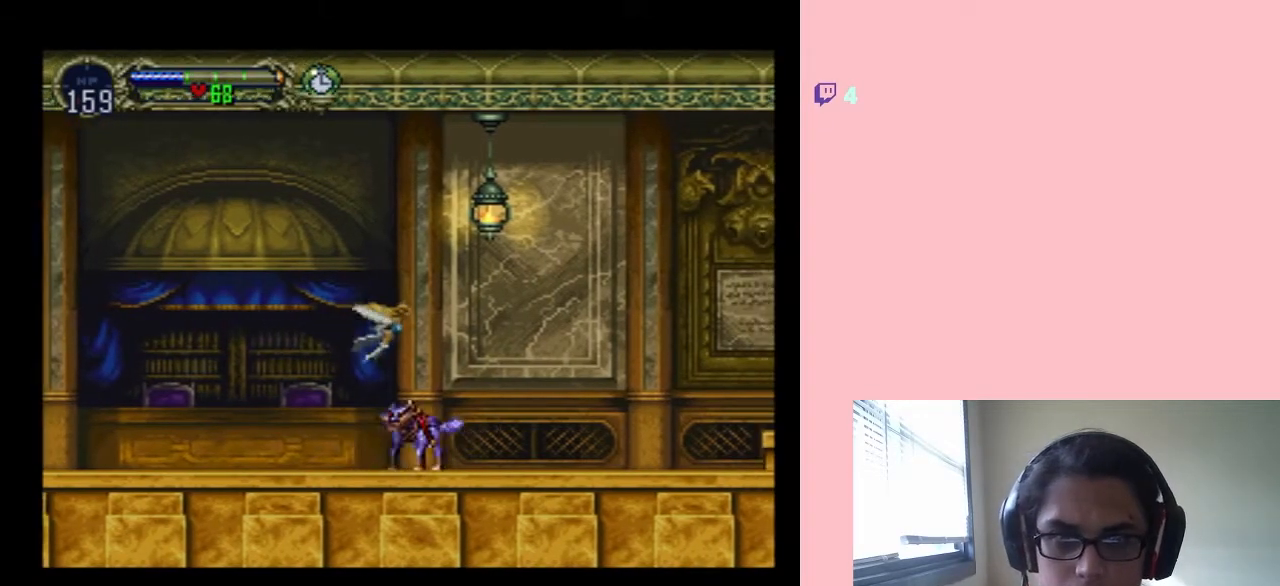
{"buttons": ["Y", "DPAD_DOWN"], "left_stick": "center", "right_stick": "center", "events": [[100, "DPAD_RIGHT", "down"], [100, "Y", "up"], [133, "DPAD_DOWN", "up"], [267, "DPAD_DOWN", "down"], [267, "DPAD_RIGHT", "up"], [350, "DPAD_DOWN", "up"], [350, "DPAD_RIGHT", "down"], [383, "Y", "down"], [500, "DPAD_DOWN", "down"], [500, "DPAD_RIGHT", "up"]]}
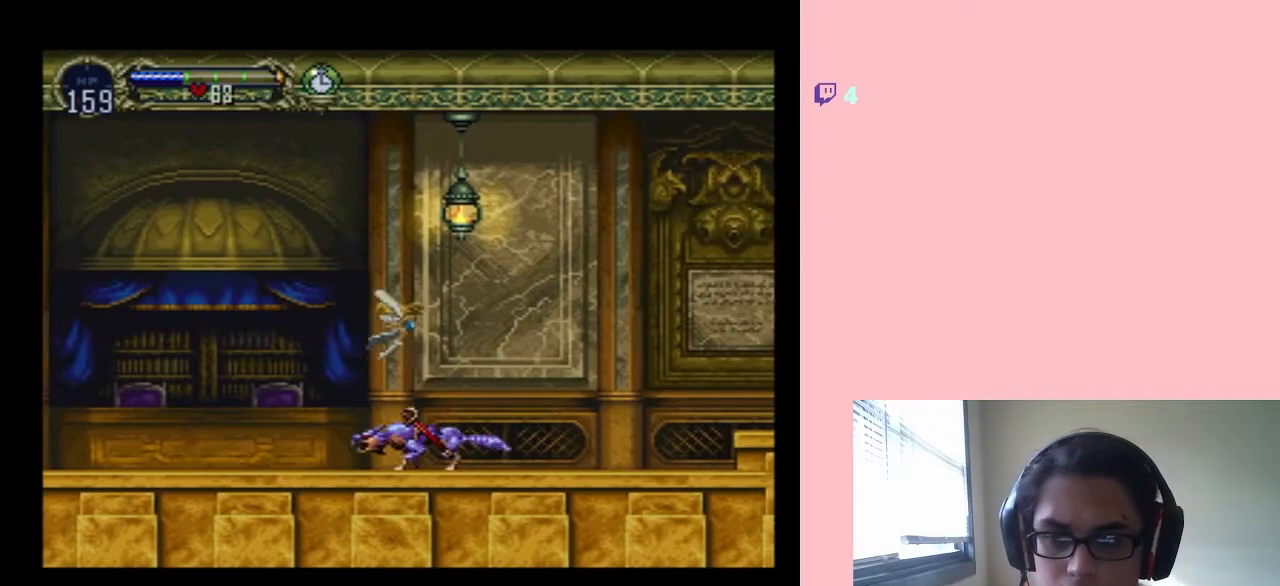
{"buttons": ["Y", "DPAD_DOWN"], "left_stick": "center", "right_stick": "center", "events": [[33, "Y", "up"], [133, "DPAD_DOWN", "up"], [133, "DPAD_RIGHT", "down"], [250, "DPAD_DOWN", "down"], [250, "DPAD_RIGHT", "up"], [250, "Y", "down"], [367, "DPAD_RIGHT", "down"], [383, "DPAD_DOWN", "up"], [383, "Y", "up"], [450, "DPAD_UP", "down"], [483, "DPAD_DOWN", "down"], [483, "DPAD_RIGHT", "up"], [483, "DPAD_UP", "up"], [483, "Y", "down"]]}
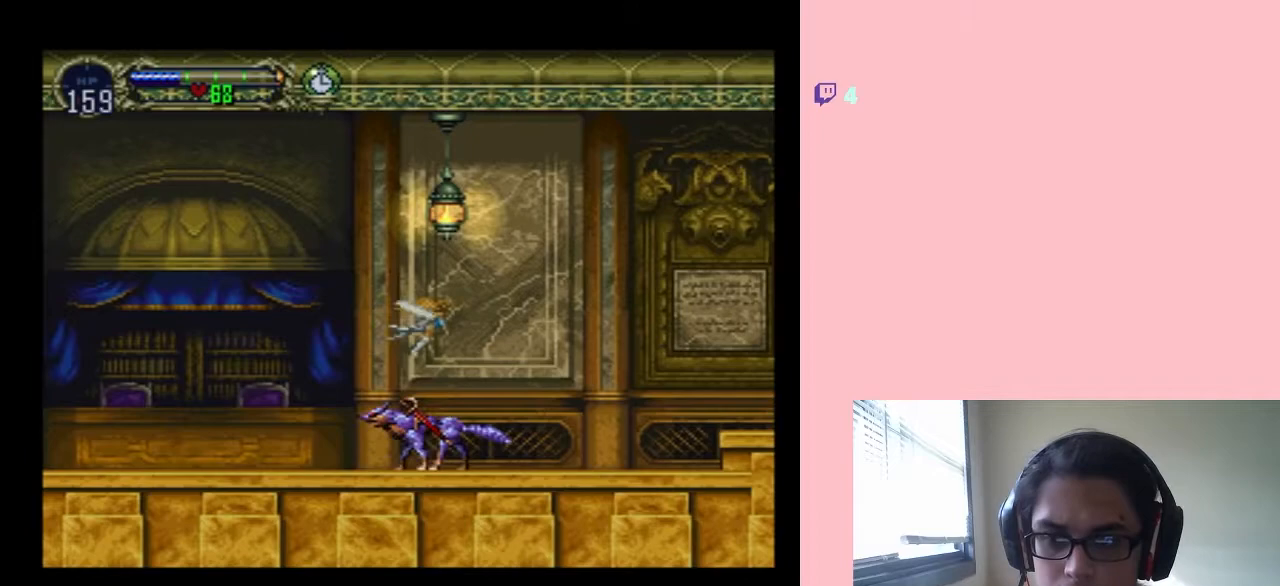
{"buttons": ["DPAD_DOWN"], "left_stick": "center", "right_stick": "center"}
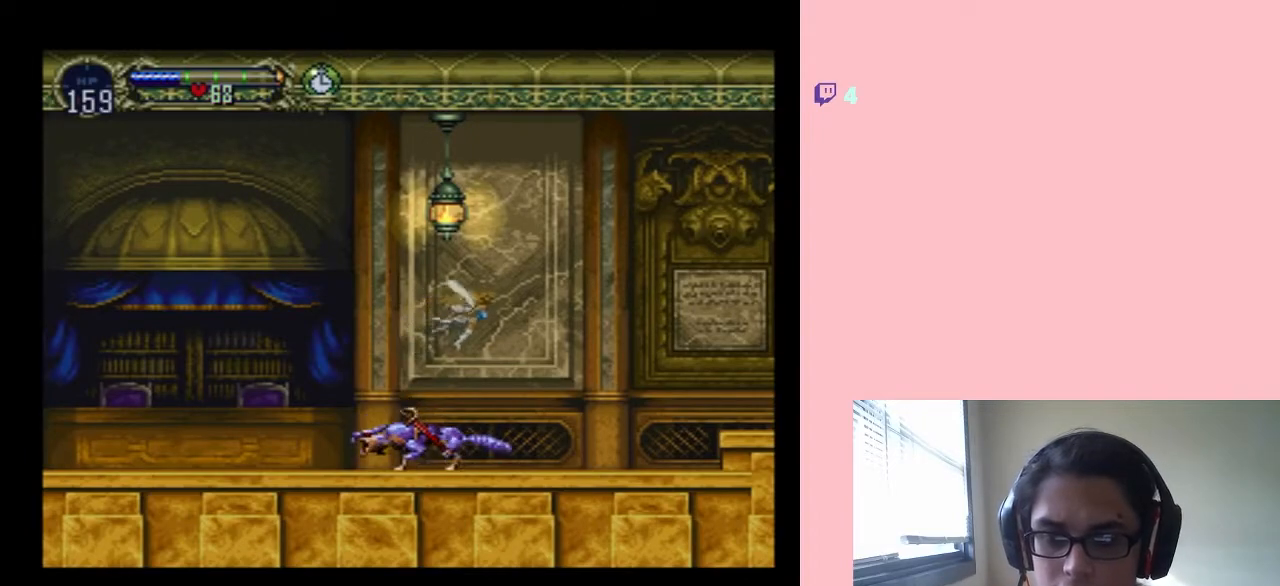
{"buttons": ["DPAD_RIGHT"], "left_stick": "center", "right_stick": "center", "events": [[33, "DPAD_RIGHT", "down"], [67, "DPAD_DOWN", "up"], [100, "Y", "down"], [167, "DPAD_UP", "down"], [167, "Y", "up"], [217, "DPAD_UP", "up"]]}
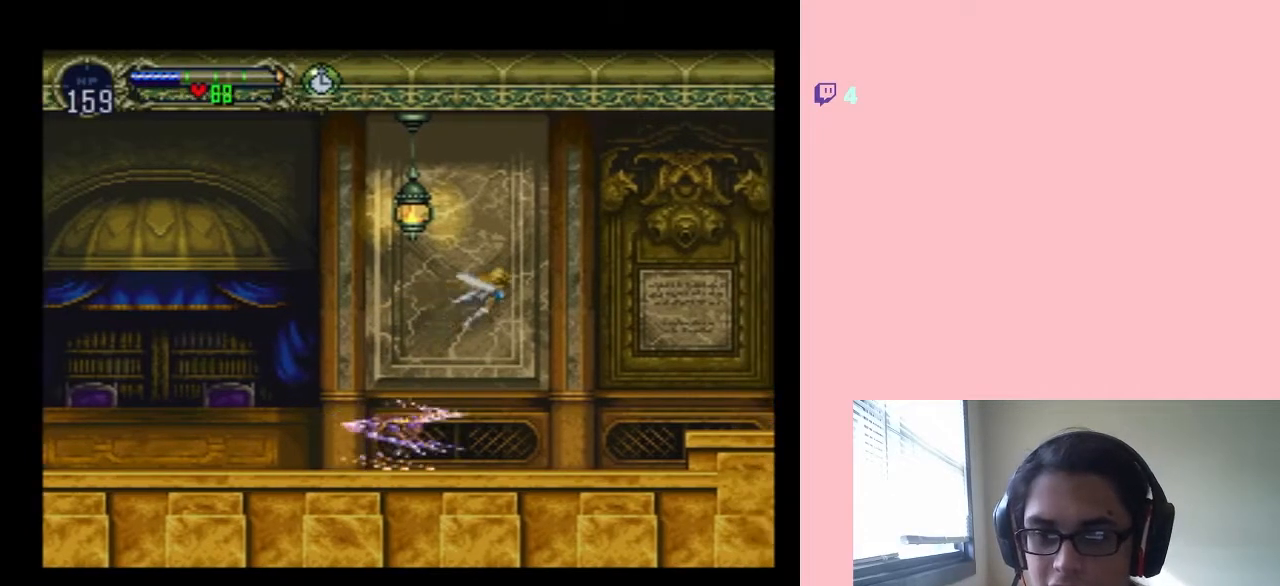
{"buttons": ["DPAD_RIGHT"], "left_stick": "center", "right_stick": "center", "events": [[83, "DPAD_RIGHT", "up"], [450, "DPAD_RIGHT", "down"]]}
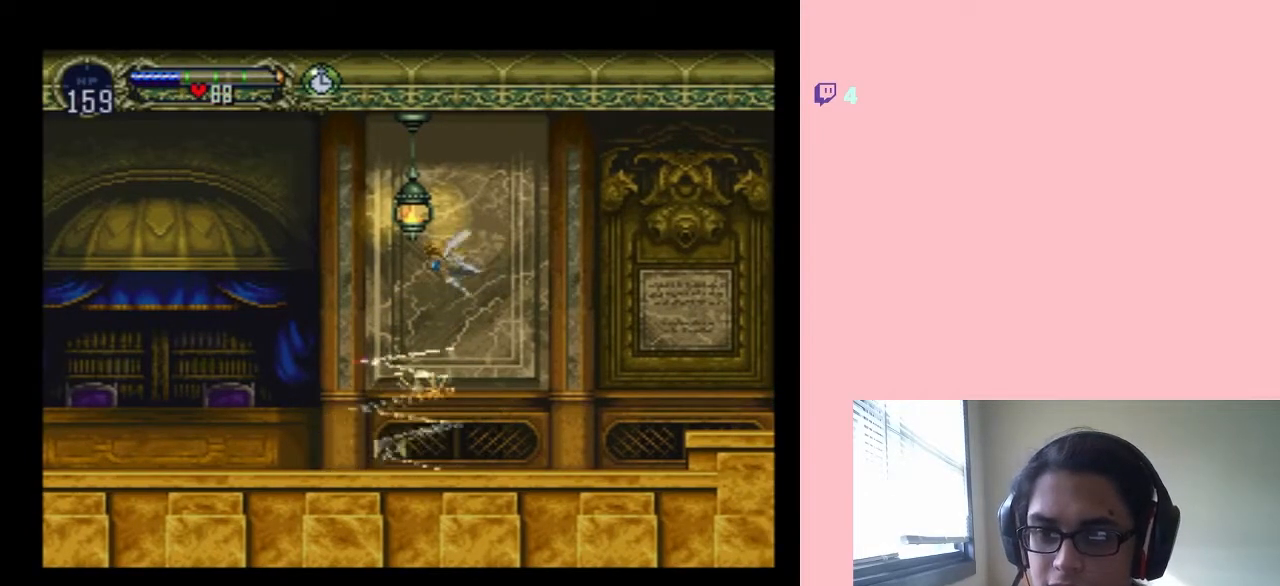
{"buttons": ["DPAD_UP", "DPAD_RIGHT"], "left_stick": "center", "right_stick": "center", "events": [[417, "DPAD_UP", "down"]]}
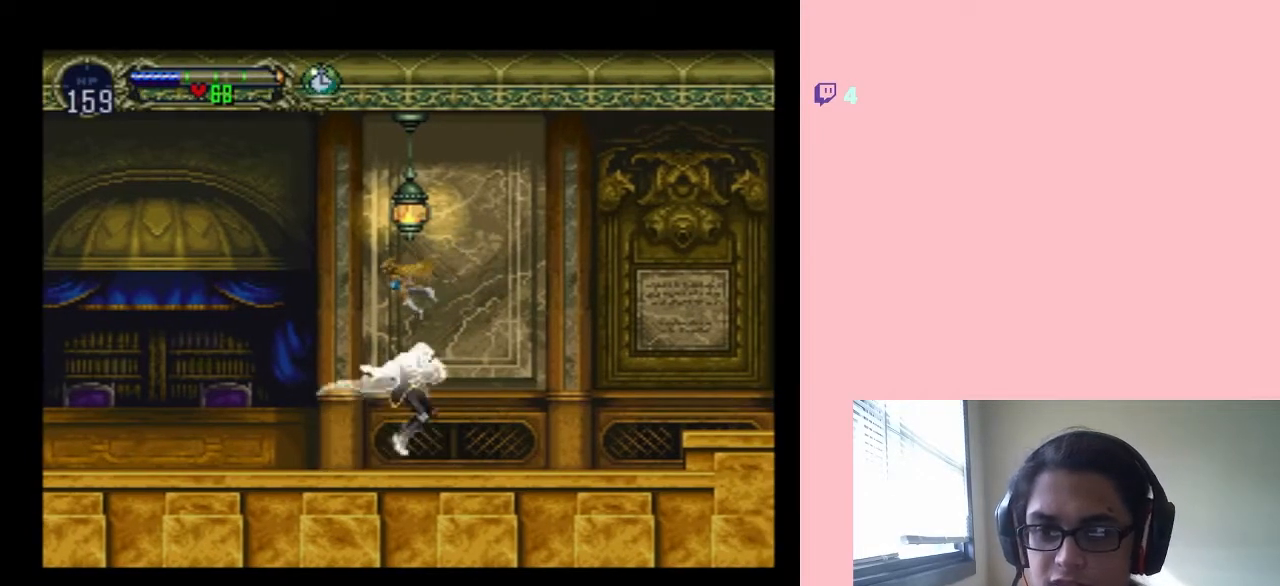
{"buttons": ["DPAD_RIGHT"], "left_stick": "center", "right_stick": "center", "events": [[17, "DPAD_RIGHT", "up"], [17, "DPAD_UP", "up"], [133, "DPAD_RIGHT", "down"], [233, "DPAD_RIGHT", "up"], [317, "DPAD_RIGHT", "down"], [417, "DPAD_RIGHT", "up"], [467, "DPAD_RIGHT", "down"]]}
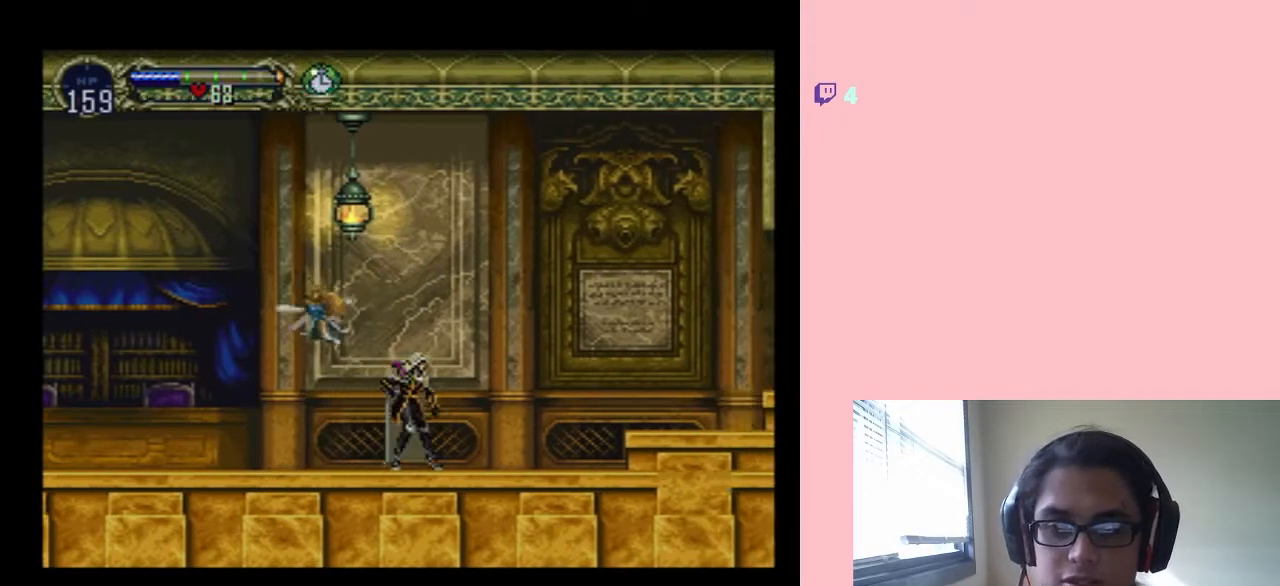
{"buttons": ["B", "DPAD_RIGHT"], "left_stick": "center", "right_stick": "center", "events": [[267, "B", "down"]]}
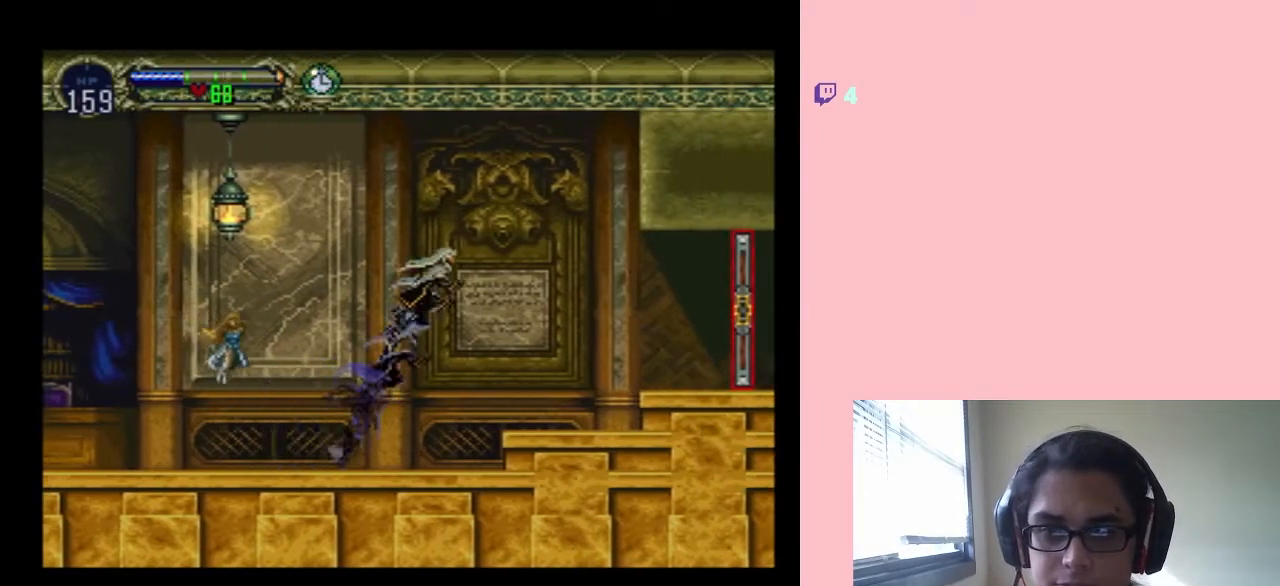
{"buttons": ["DPAD_RIGHT"], "left_stick": "center", "right_stick": "center", "events": [[283, "B", "up"]]}
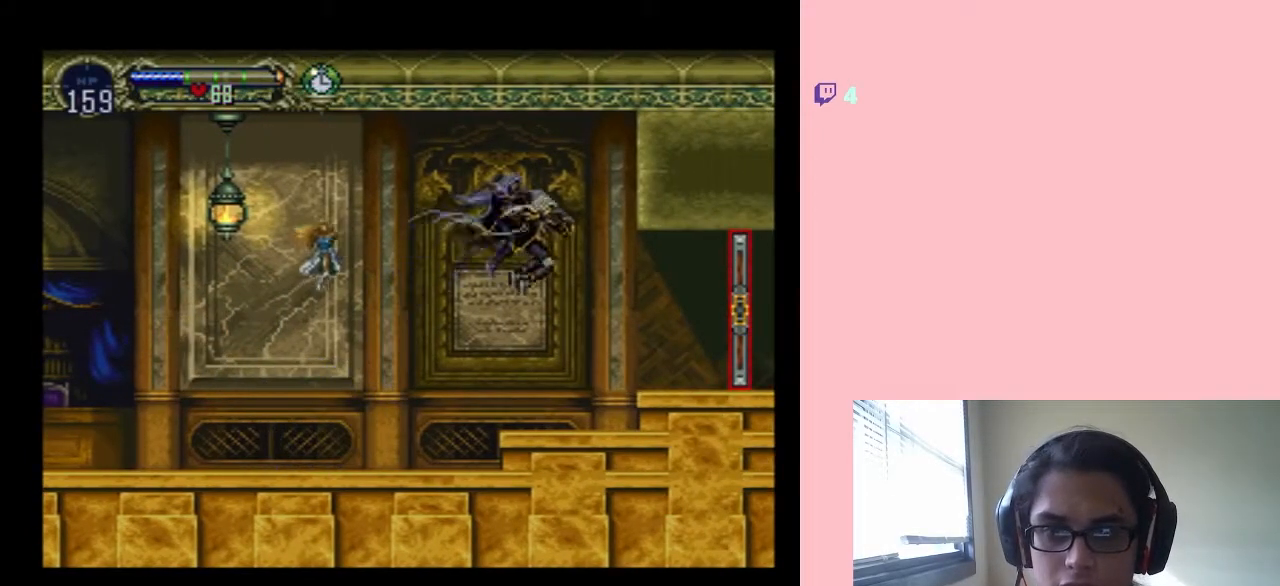
{"buttons": ["DPAD_RIGHT"], "left_stick": "center", "right_stick": "center", "events": [[200, "B", "down"], [233, "B", "up"], [383, "B", "down"], [483, "B", "up"]]}
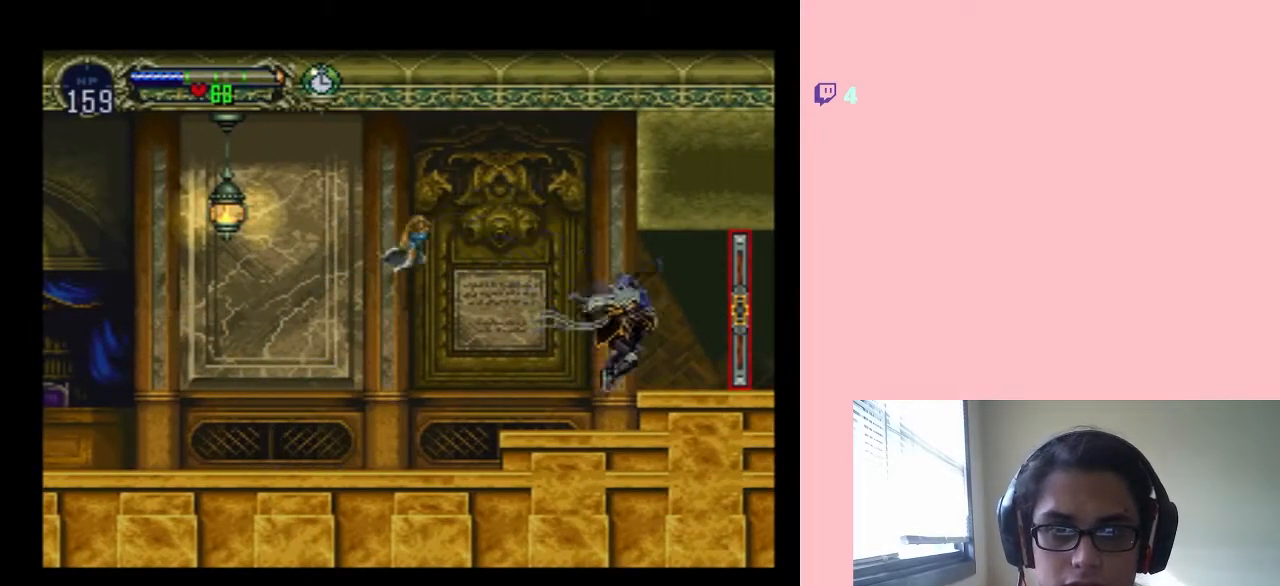
{"buttons": ["DPAD_RIGHT"], "left_stick": "center", "right_stick": "center", "events": [[350, "B", "down"], [467, "B", "up"]]}
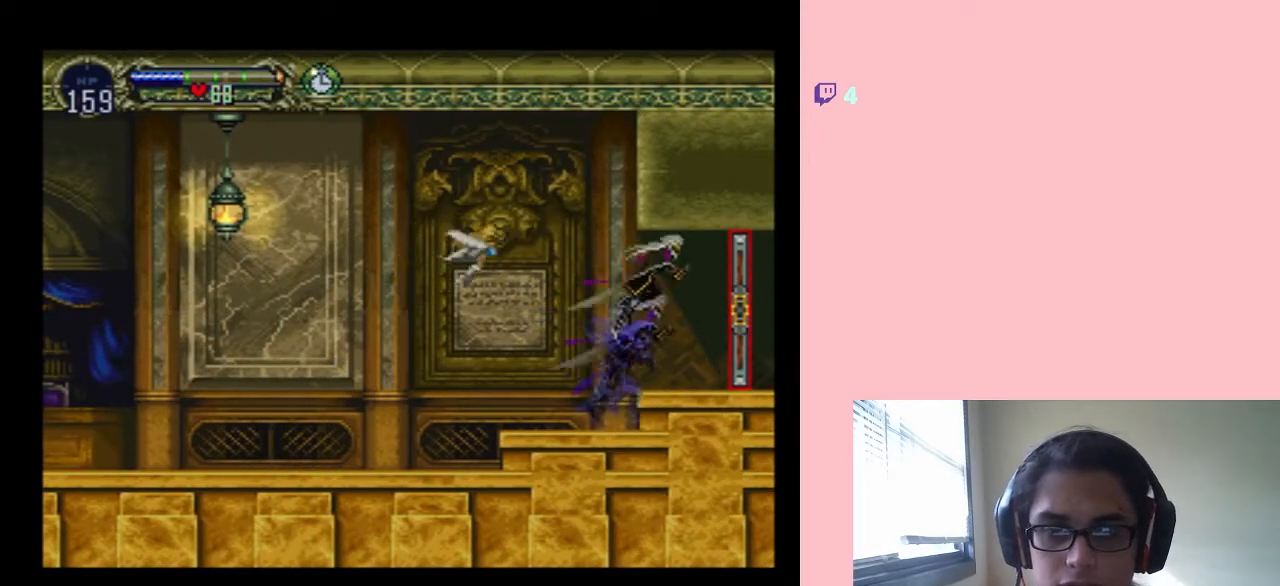
{"buttons": ["DPAD_RIGHT"], "left_stick": "center", "right_stick": "center", "events": []}
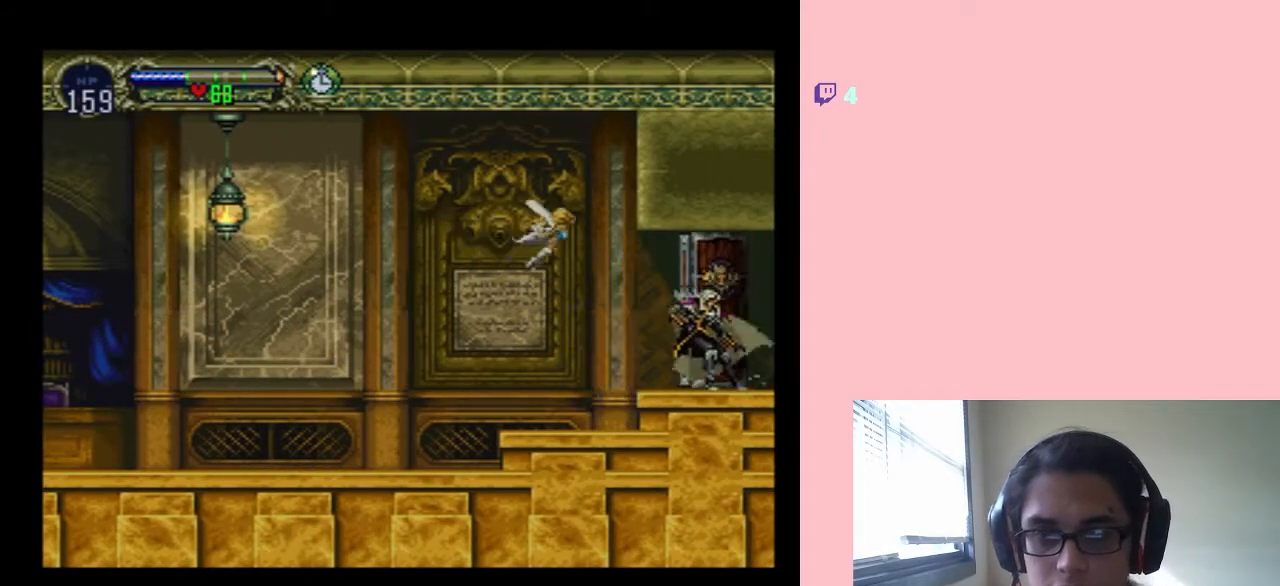
{"buttons": ["DPAD_RIGHT"], "left_stick": "center", "right_stick": "center", "events": []}
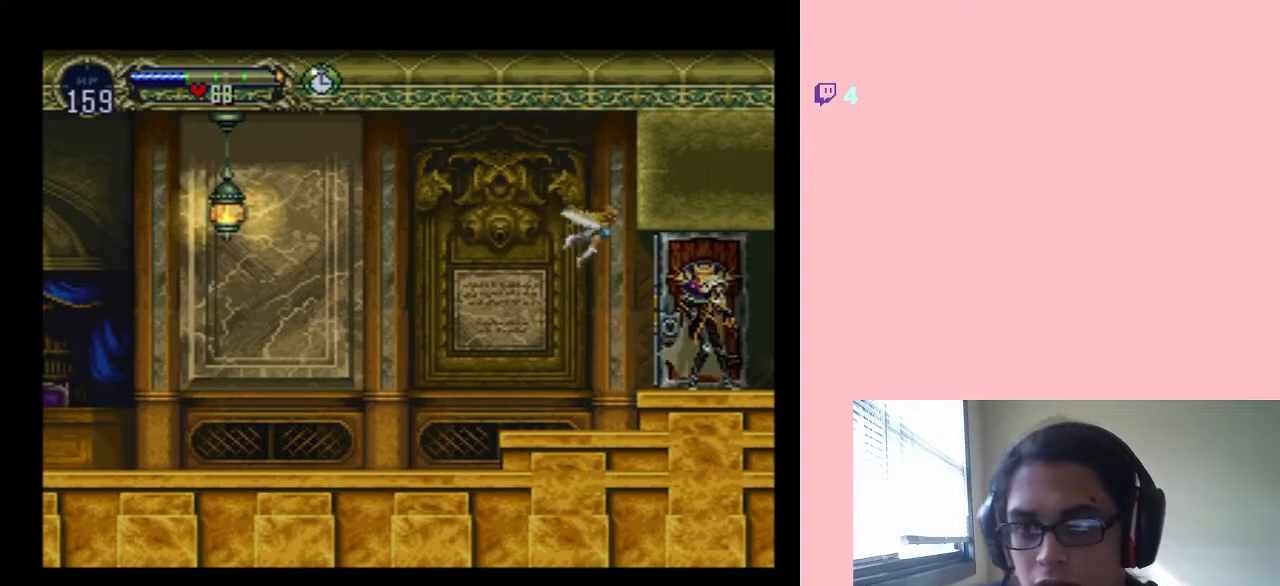
{"buttons": ["DPAD_RIGHT"], "left_stick": "center", "right_stick": "center", "events": []}
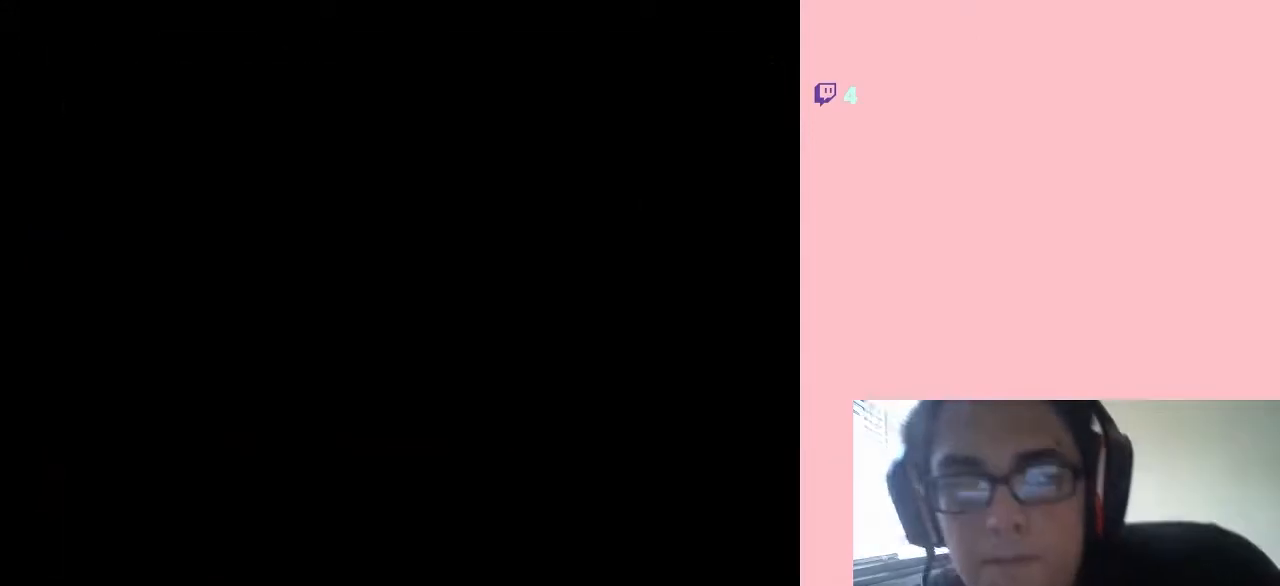
{"buttons": ["DPAD_RIGHT"], "left_stick": "center", "right_stick": "center", "events": []}
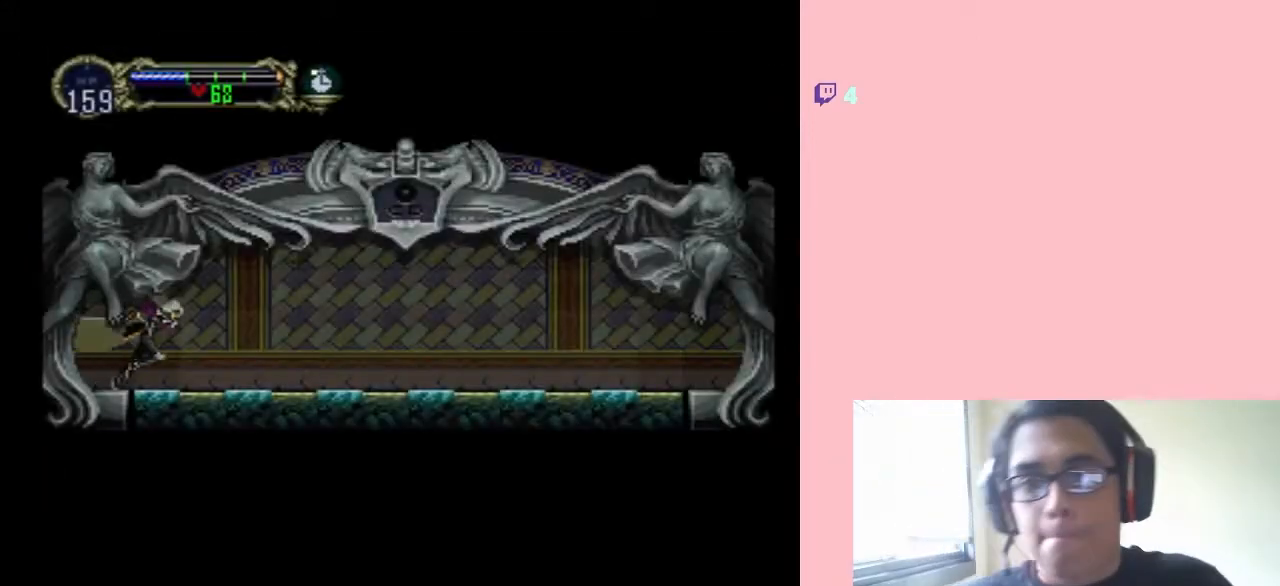
{"buttons": ["DPAD_RIGHT"], "left_stick": "center", "right_stick": "center", "events": []}
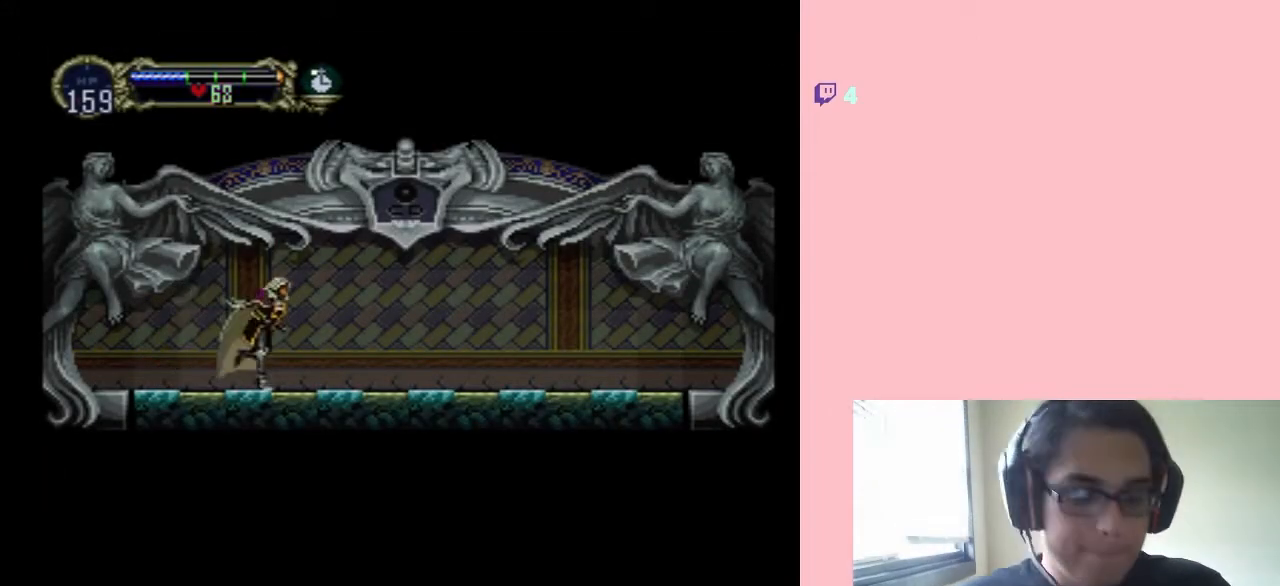
{"buttons": ["DPAD_RIGHT"], "left_stick": "center", "right_stick": "center", "events": []}
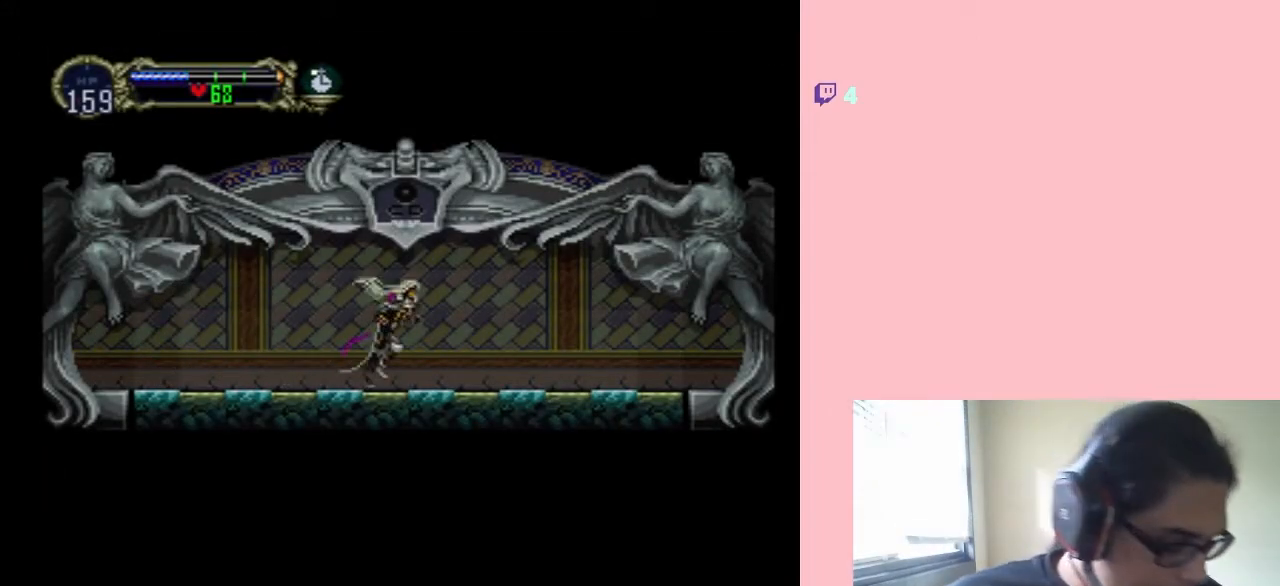
{"buttons": ["DPAD_RIGHT"], "left_stick": "center", "right_stick": "center", "events": []}
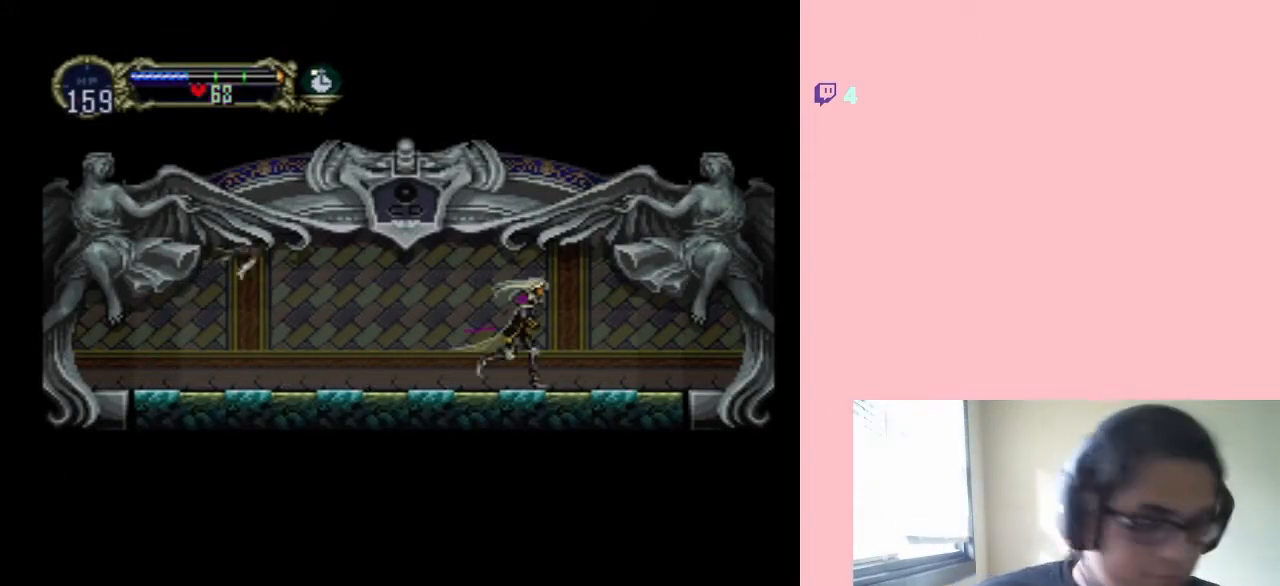
{"buttons": ["DPAD_RIGHT"], "left_stick": "center", "right_stick": "center", "events": []}
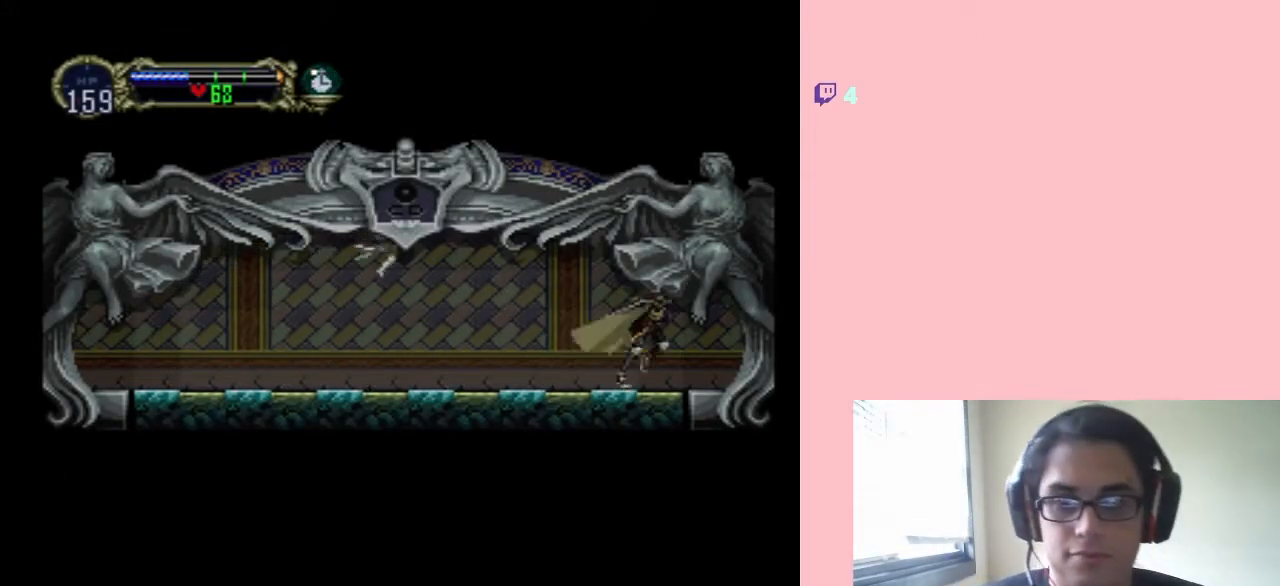
{"buttons": ["DPAD_RIGHT"], "left_stick": "center", "right_stick": "center", "events": []}
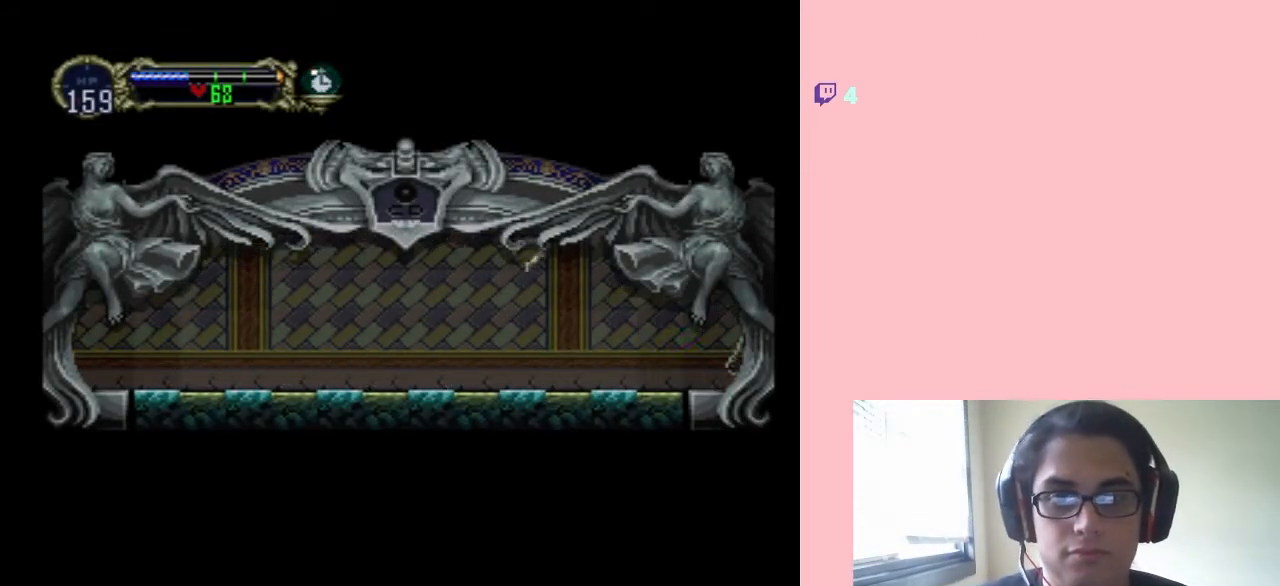
{"buttons": ["DPAD_RIGHT"], "left_stick": "center", "right_stick": "center", "events": []}